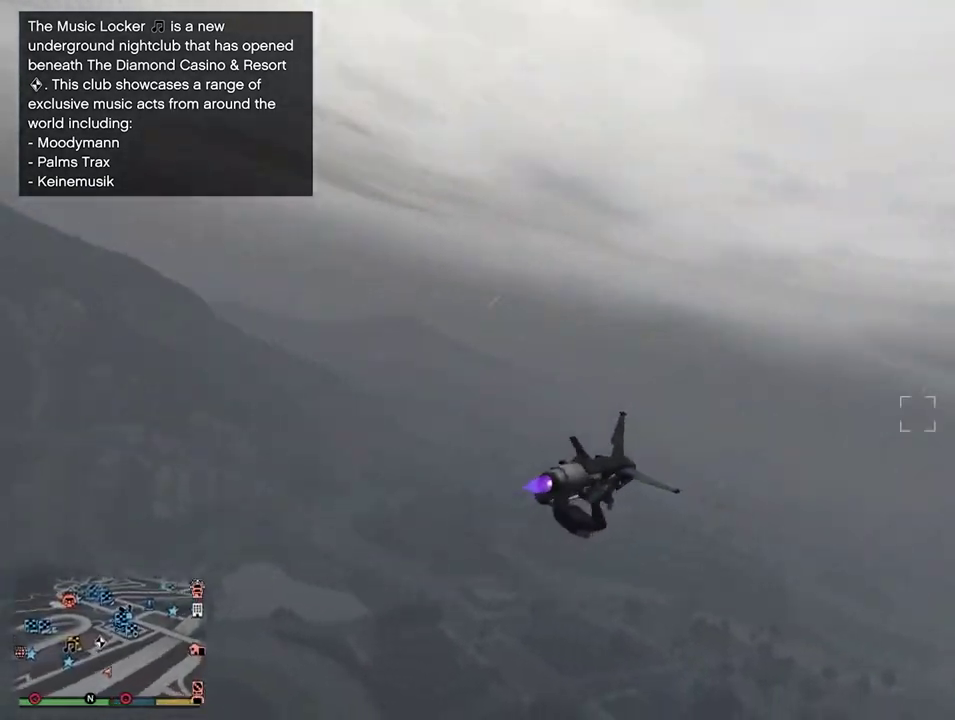
Gameplay with a controller (PlayStation layout); each line is a JSON object with the inputs held at the frame after it (dt_ms = milliseconds from this image to that frame). "events" lists button and stick changes between this image and that frame as [ms after this image, input, new state], when the widget could be followed in between.
{"dt_ms": 500, "buttons": ["R1", "R2"], "left_stick": "up", "right_stick": "center", "events": [[117, "left_stick", "down-left"], [250, "left_stick", "left"], [350, "left_stick", "up-left"], [467, "left_stick", "up"]]}
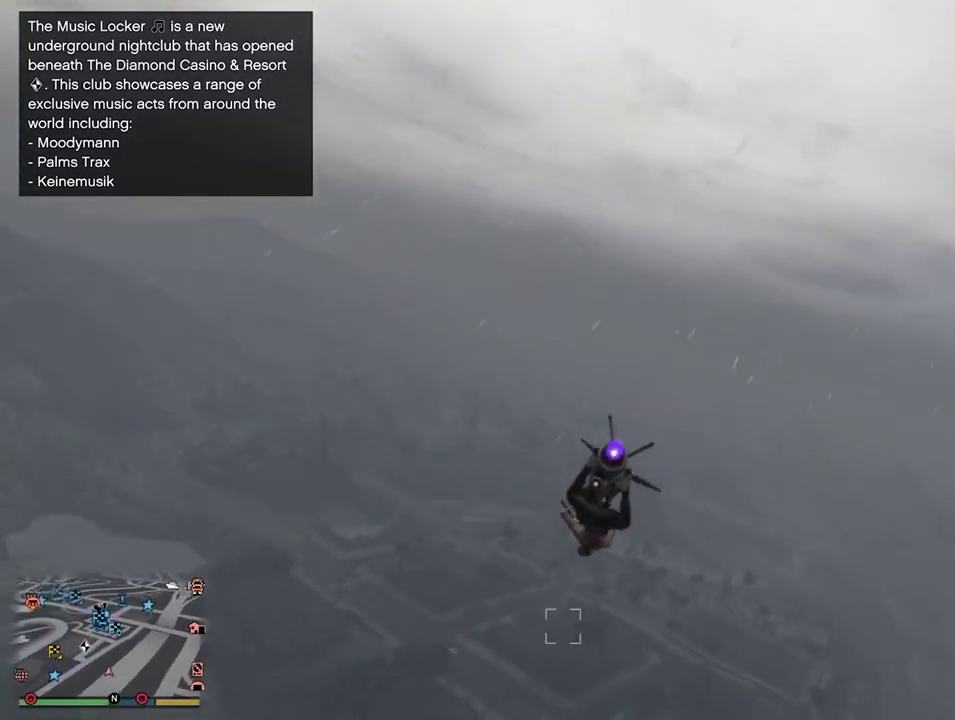
{"dt_ms": 700, "buttons": ["R1", "R2"], "left_stick": "down-left", "right_stick": "center", "events": [[483, "left_stick", "down"], [583, "left_stick", "down-left"]]}
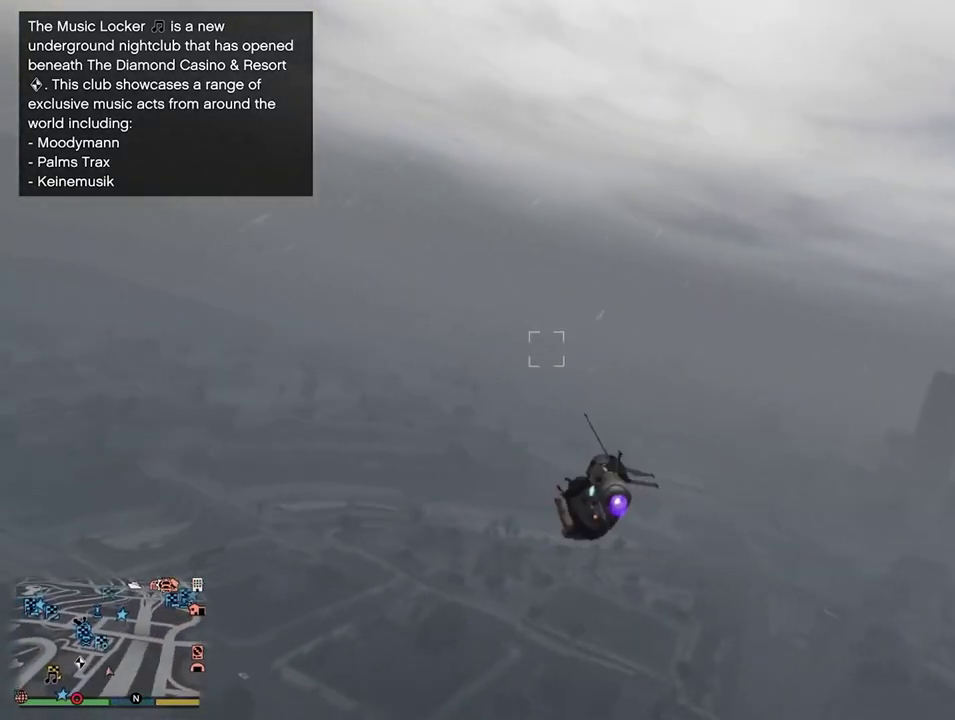
{"dt_ms": 300, "buttons": ["R1", "R2"], "left_stick": "up-left", "right_stick": "center", "events": [[133, "left_stick", "left"], [267, "left_stick", "up-left"]]}
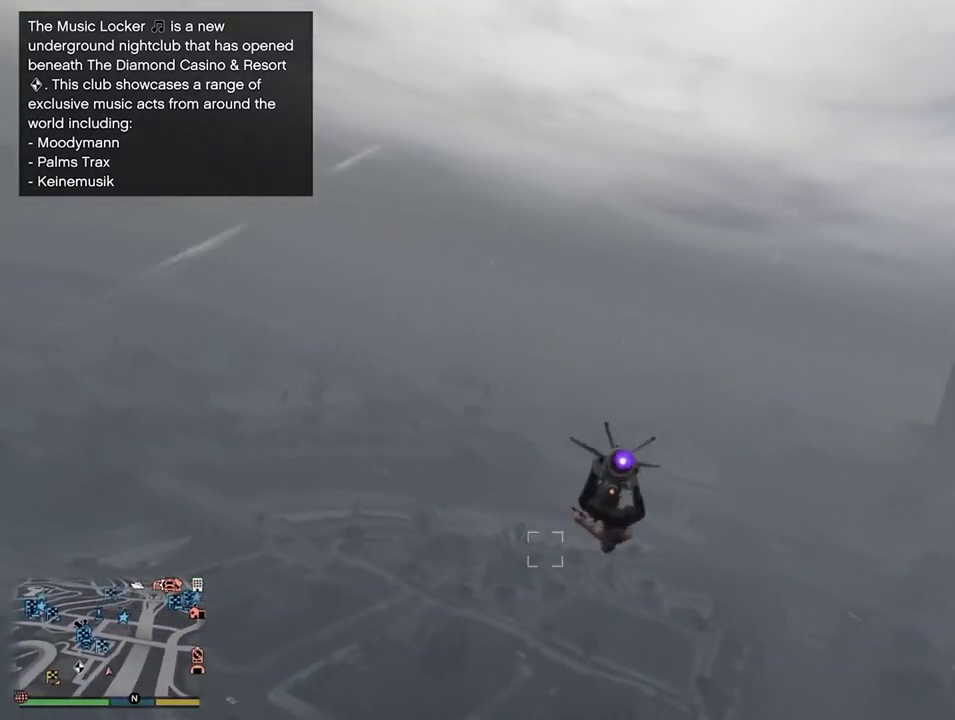
{"dt_ms": 500, "buttons": ["R1", "R2"], "left_stick": "down", "right_stick": "center", "events": [[67, "left_stick", "up"], [483, "left_stick", "down"]]}
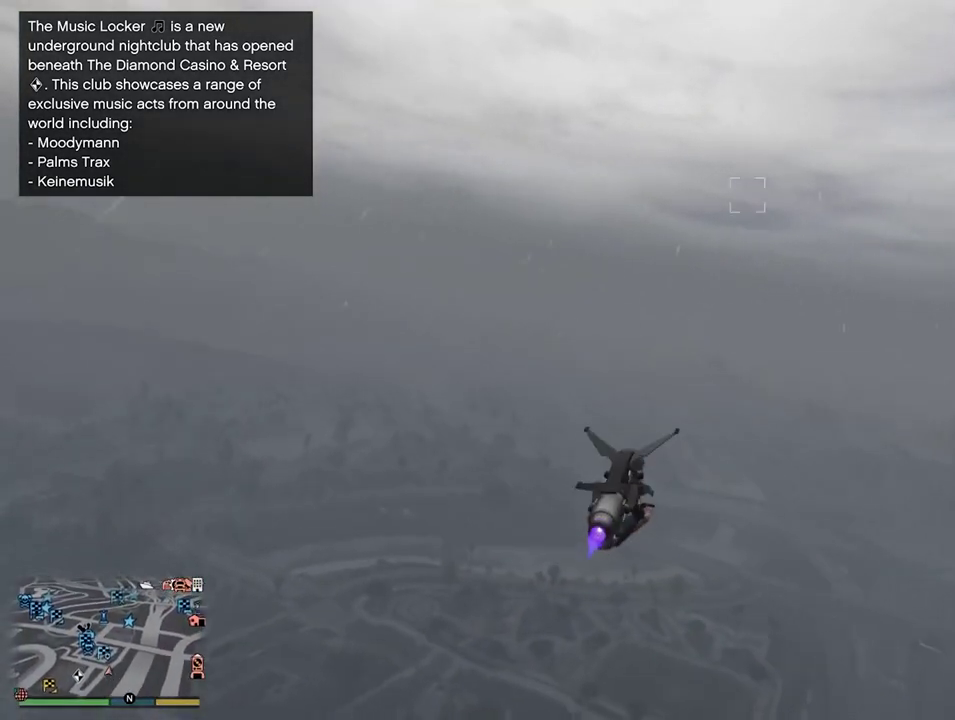
{"dt_ms": 500, "buttons": ["R1", "R2"], "left_stick": "down-right", "right_stick": "center", "events": [[500, "left_stick", "down-right"]]}
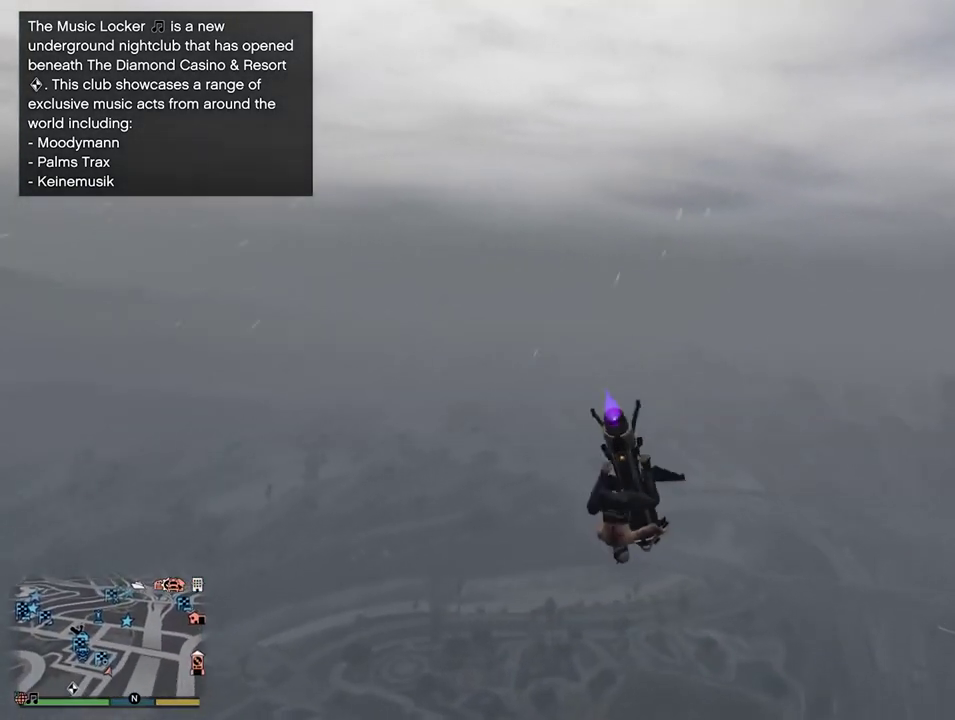
{"dt_ms": 500, "buttons": ["R1", "R2"], "left_stick": "up-right", "right_stick": "center", "events": [[150, "left_stick", "up-right"]]}
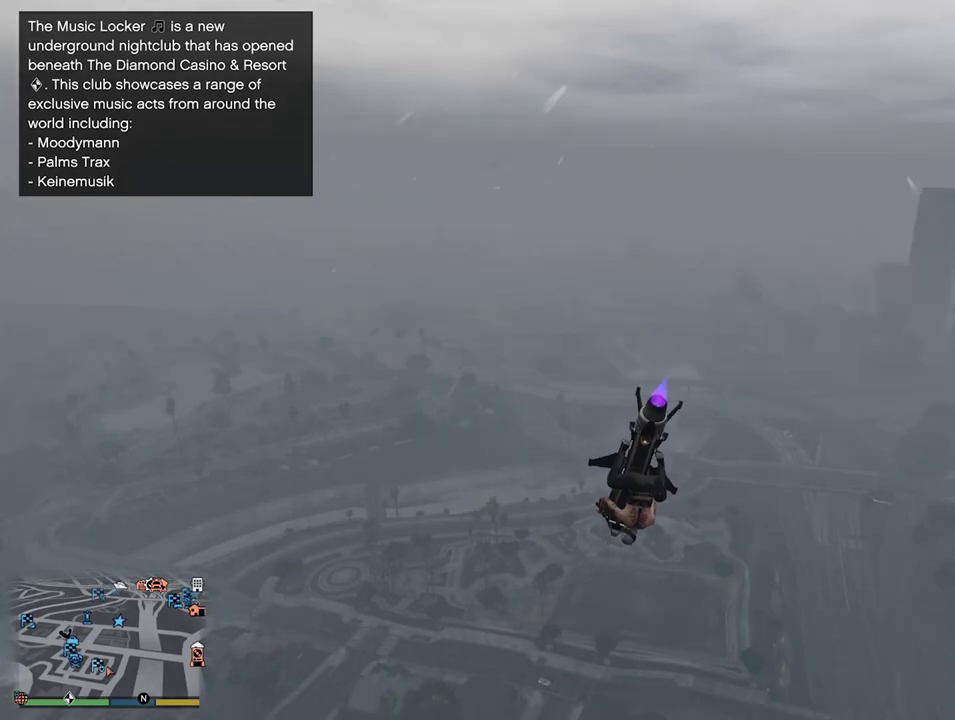
{"dt_ms": 300, "buttons": ["R1", "R2"], "left_stick": "up", "right_stick": "center", "events": [[300, "left_stick", "up"]]}
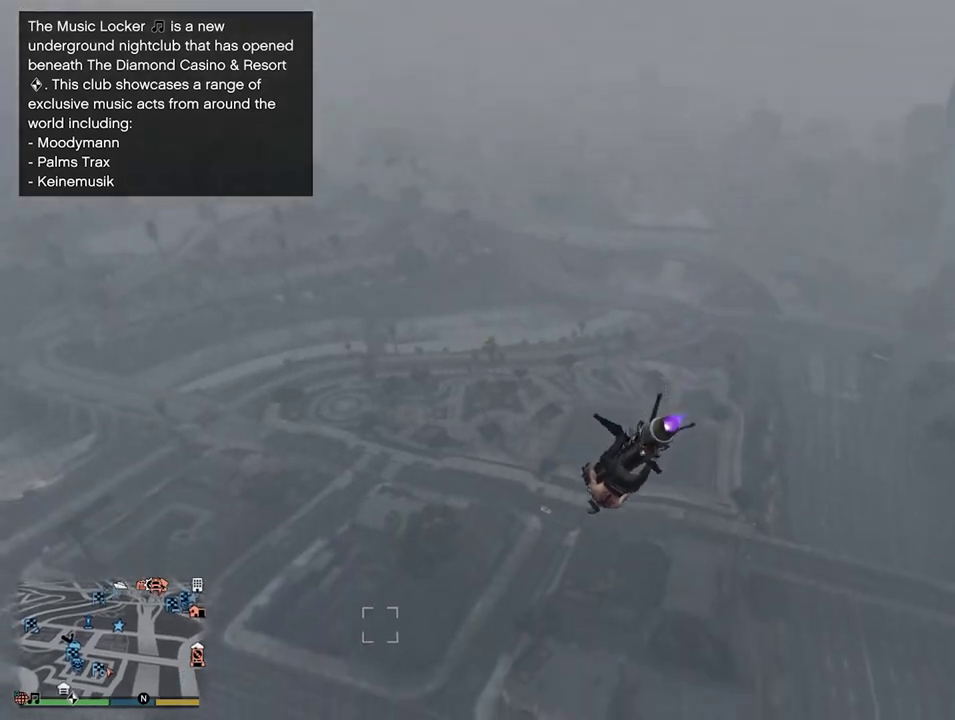
{"dt_ms": 700, "buttons": ["R1", "R2"], "left_stick": "up", "right_stick": "center", "events": []}
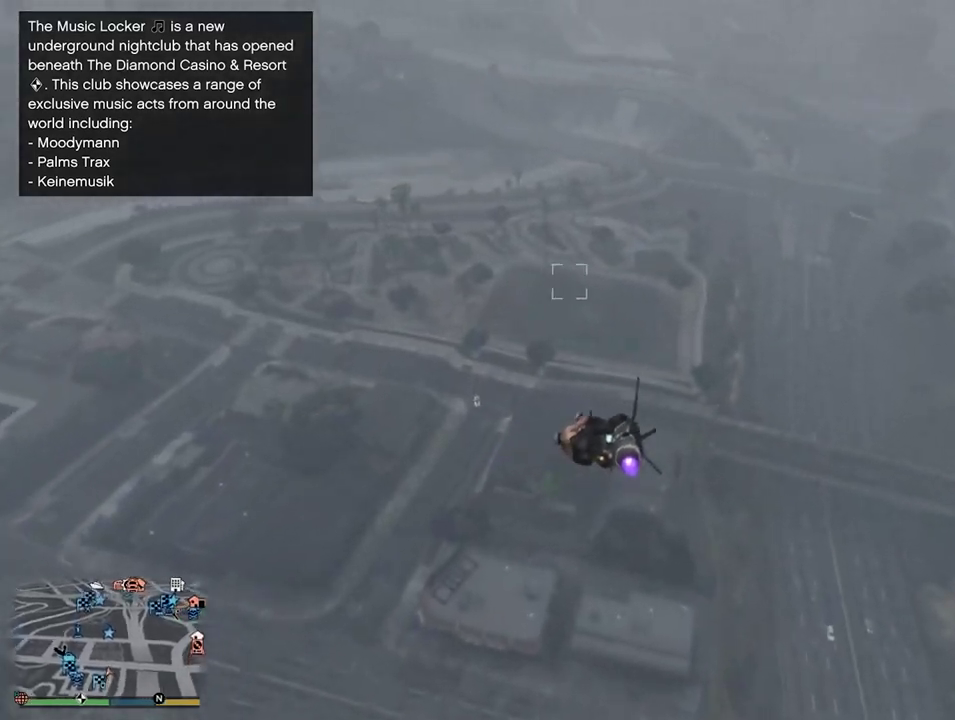
{"dt_ms": 500, "buttons": ["R1", "R2"], "left_stick": "up", "right_stick": "center", "events": []}
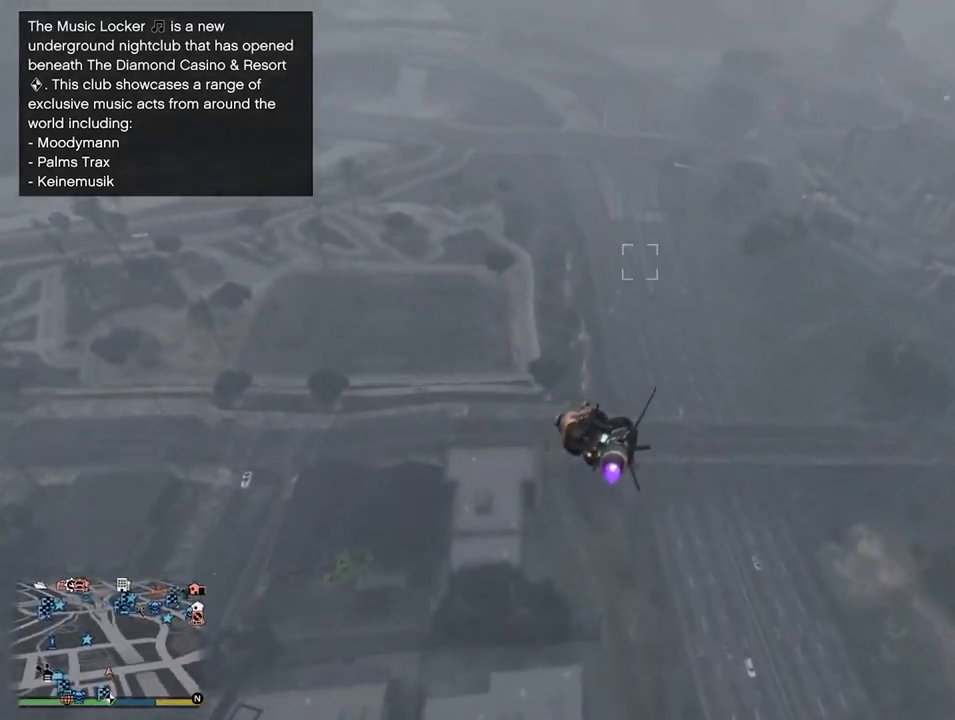
{"dt_ms": 400, "buttons": ["R1", "R2"], "left_stick": "up-left", "right_stick": "center", "events": [[267, "left_stick", "up-left"]]}
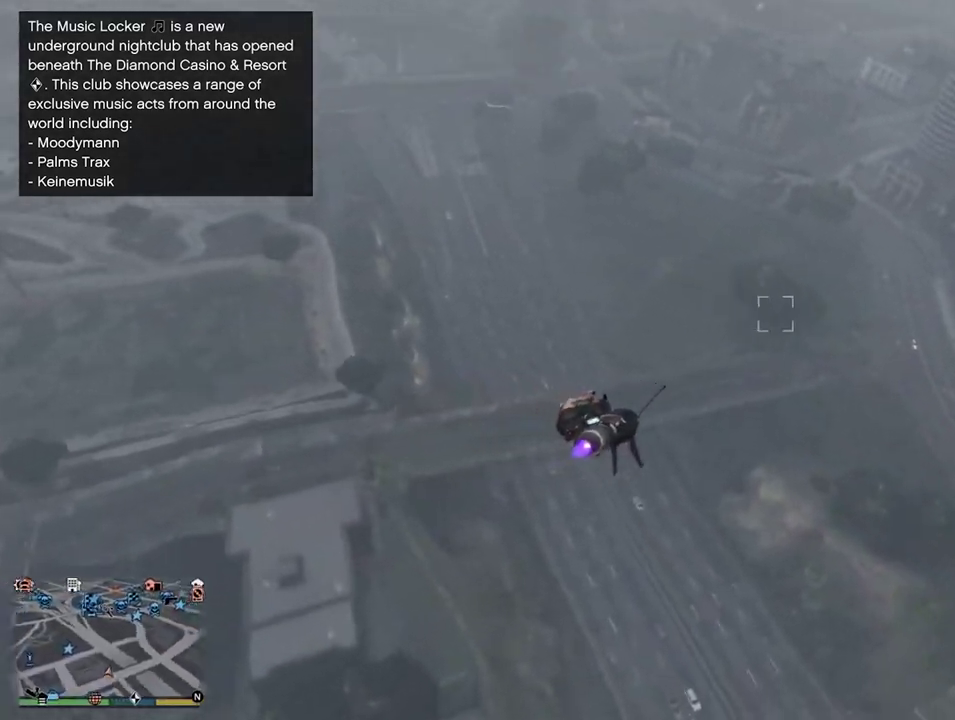
{"dt_ms": 600, "buttons": ["R1", "R2"], "left_stick": "up-left", "right_stick": "center", "events": [[217, "left_stick", "left"], [300, "L1", "down"], [450, "L1", "up"], [450, "left_stick", "up-left"]]}
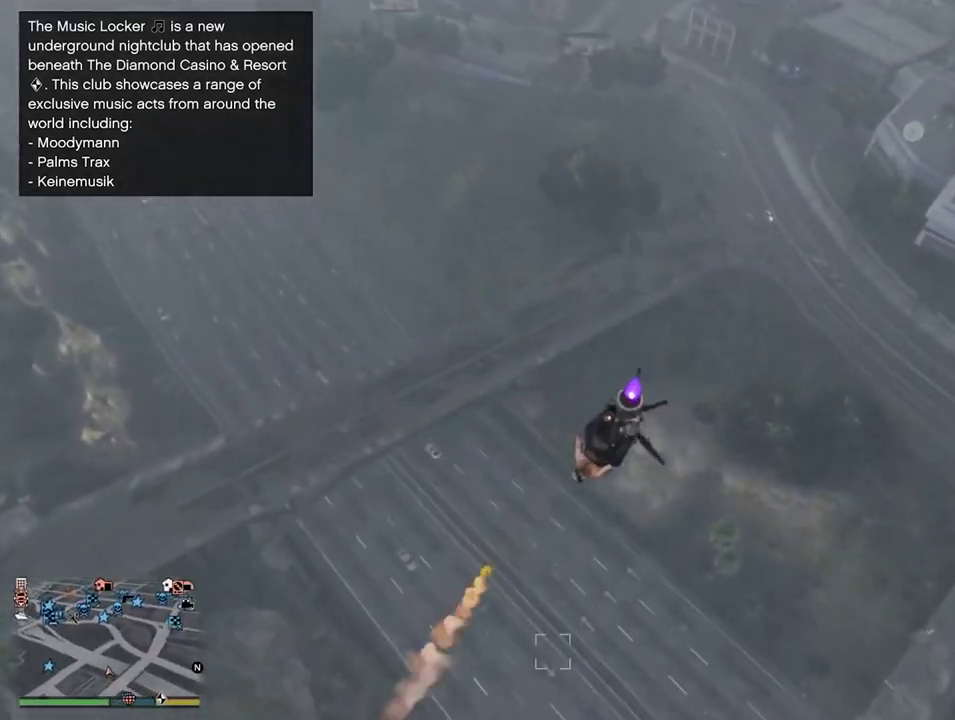
{"dt_ms": 300, "buttons": ["R1", "R2"], "left_stick": "up", "right_stick": "center", "events": [[250, "left_stick", "up"]]}
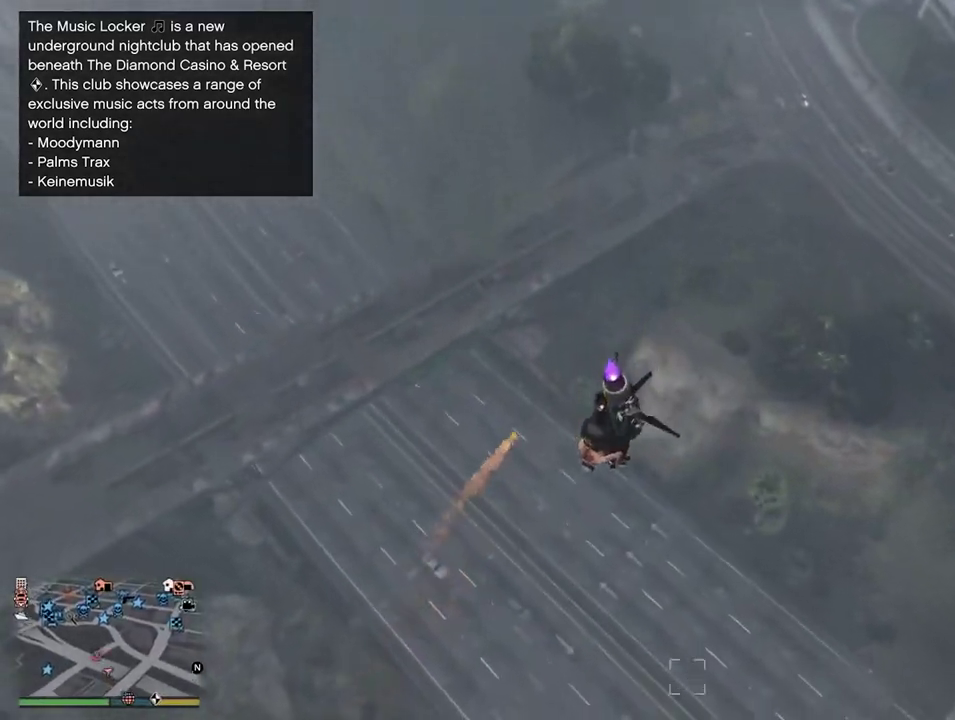
{"dt_ms": 700, "buttons": [], "left_stick": "up", "right_stick": "center"}
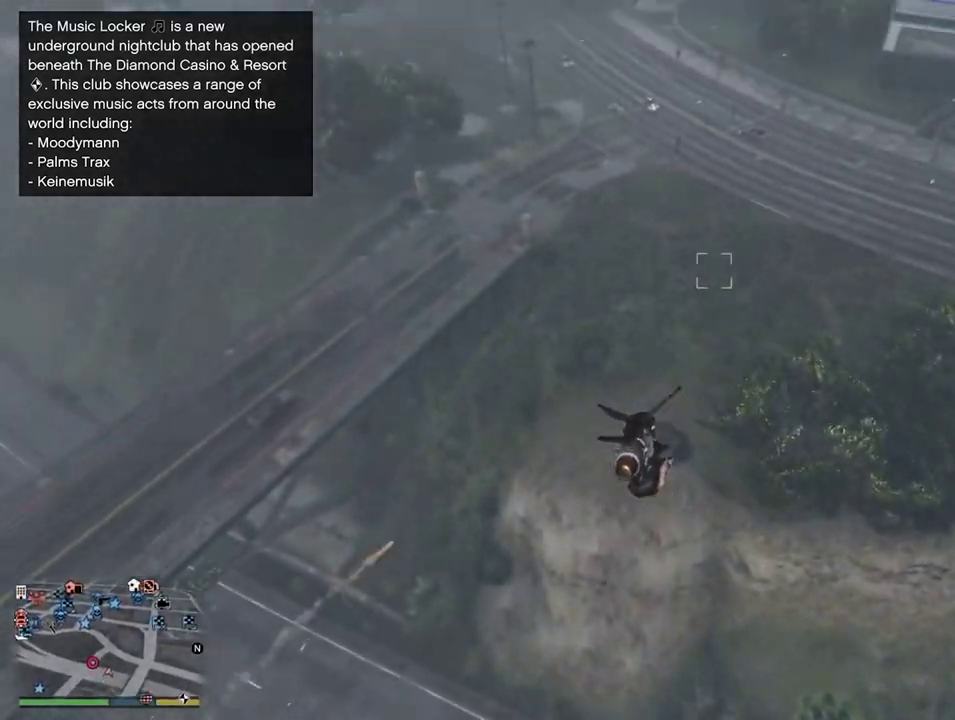
{"dt_ms": 300, "buttons": ["R1"], "left_stick": "up-right", "right_stick": "center", "events": [[17, "left_stick", "up-right"], [133, "R1", "down"]]}
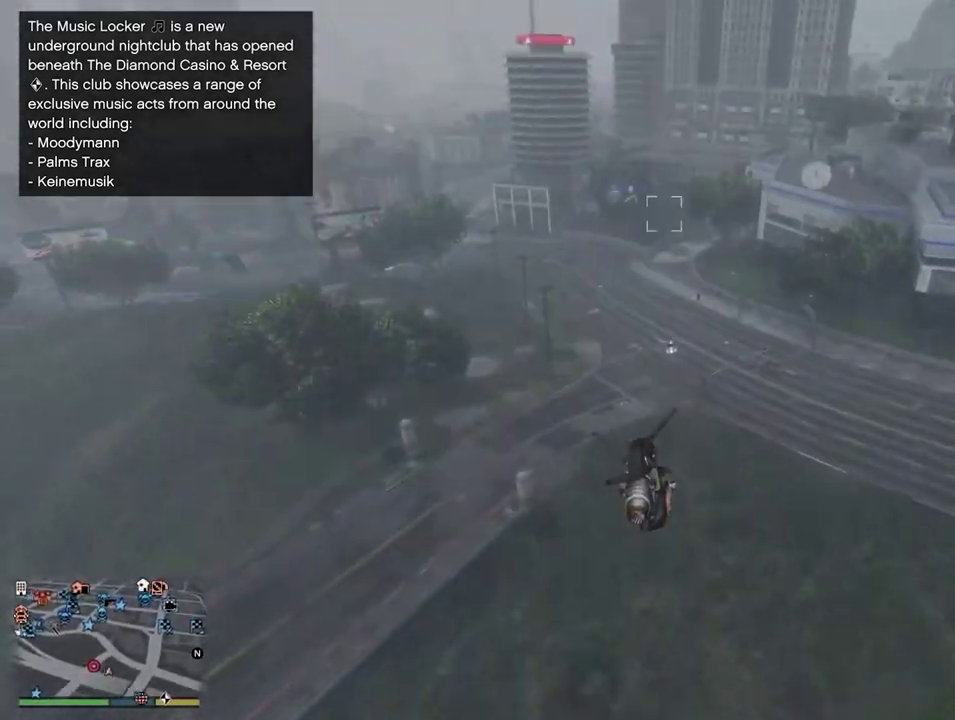
{"dt_ms": 900, "buttons": ["R1", "R2"], "left_stick": "down-right", "right_stick": "center", "events": [[217, "R2", "down"], [383, "left_stick", "down-right"], [483, "left_stick", "down"], [867, "left_stick", "down-right"]]}
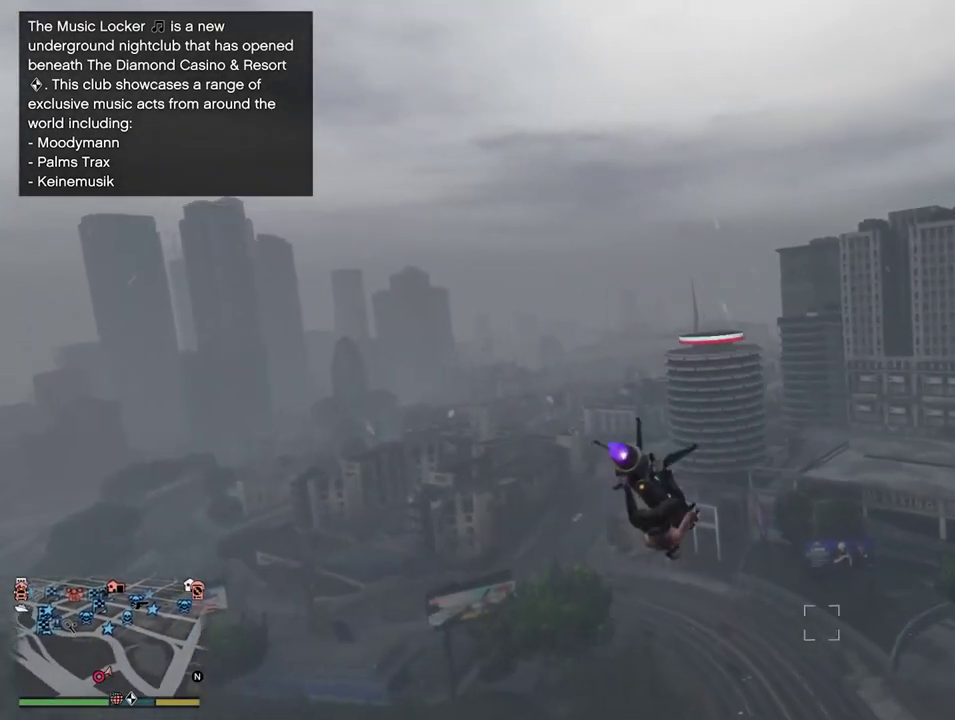
{"dt_ms": 300, "buttons": ["L1", "R1", "R2"], "left_stick": "up", "right_stick": "center", "events": [[133, "left_stick", "right"], [250, "L1", "down"], [250, "left_stick", "up"]]}
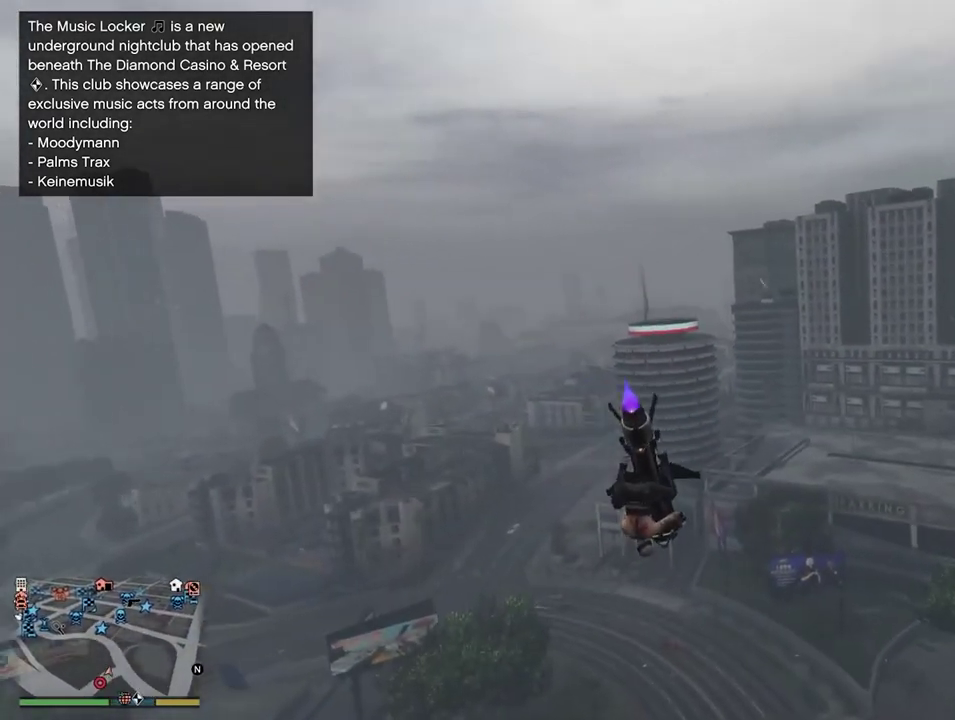
{"dt_ms": 600, "buttons": ["R1", "R2"], "left_stick": "up", "right_stick": "center", "events": [[100, "L1", "up"]]}
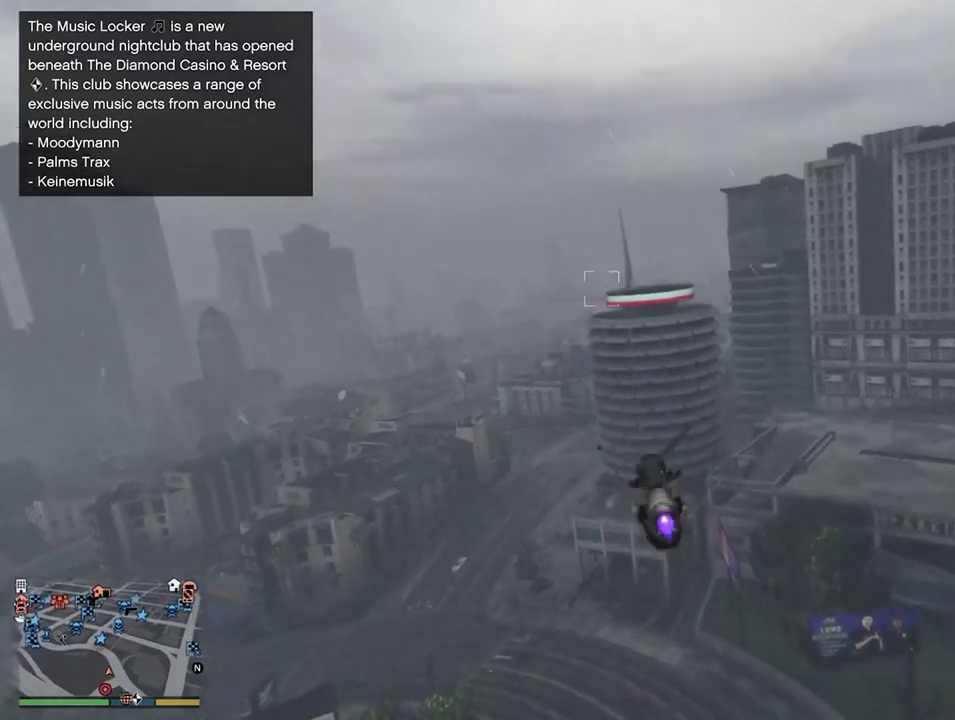
{"dt_ms": 400, "buttons": ["R1", "R2"], "left_stick": "down", "right_stick": "center", "events": [[300, "left_stick", "down"]]}
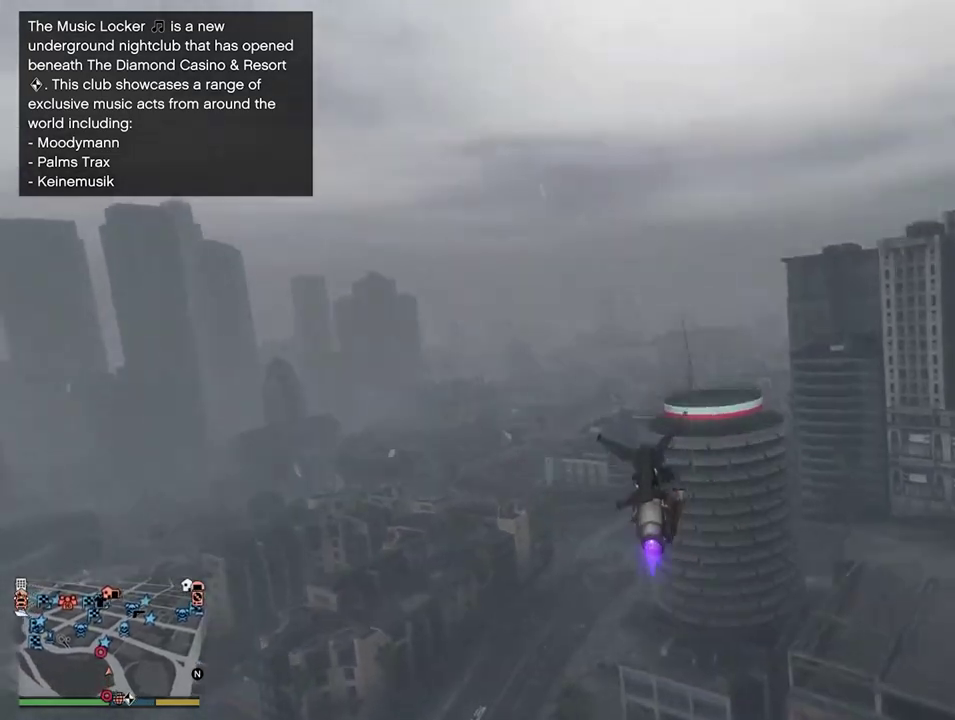
{"dt_ms": 600, "buttons": ["R1", "R2"], "left_stick": "up", "right_stick": "center", "events": [[250, "left_stick", "down-right"], [433, "left_stick", "up-right"], [550, "left_stick", "up"]]}
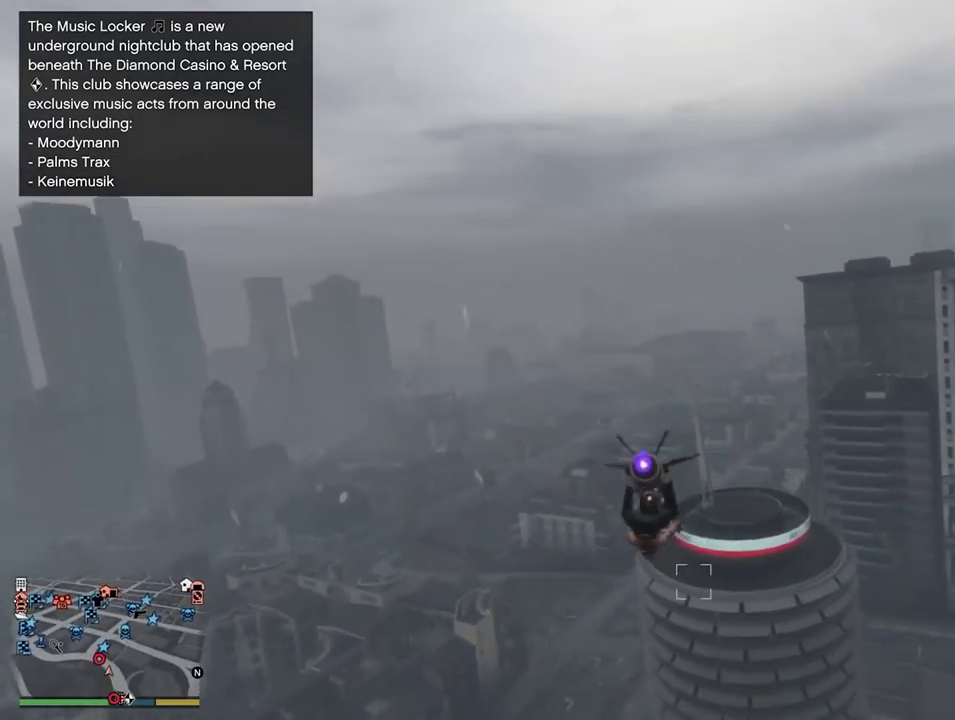
{"dt_ms": 400, "buttons": ["R1", "R2"], "left_stick": "down", "right_stick": "center", "events": [[300, "left_stick", "down-right"], [383, "left_stick", "down"]]}
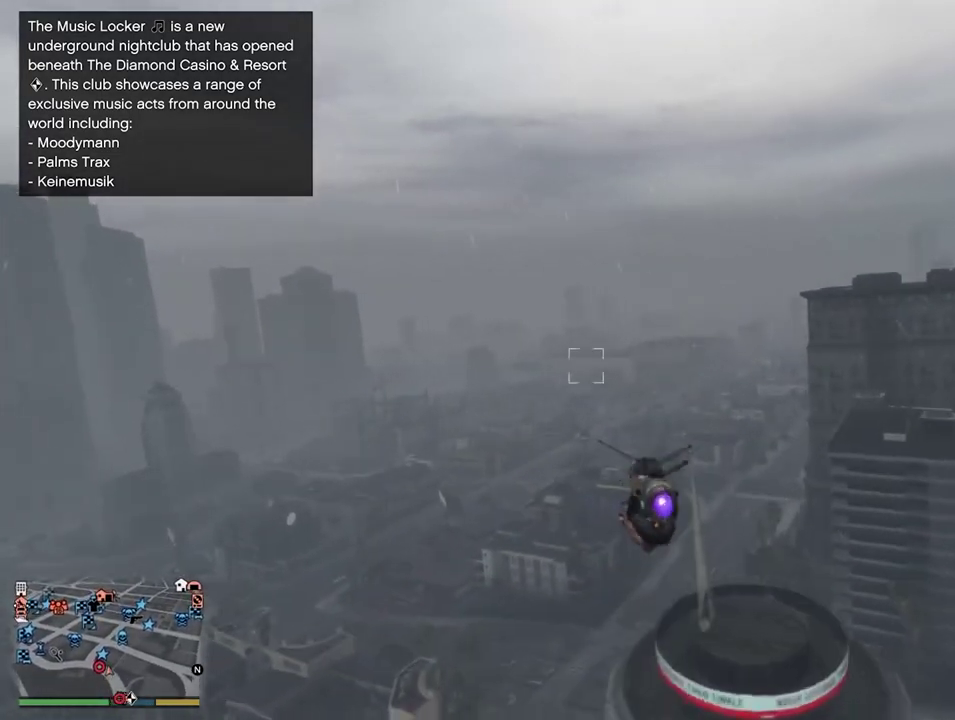
{"dt_ms": 500, "buttons": ["R1", "R2"], "left_stick": "up-right", "right_stick": "center", "events": [[350, "left_stick", "up-right"]]}
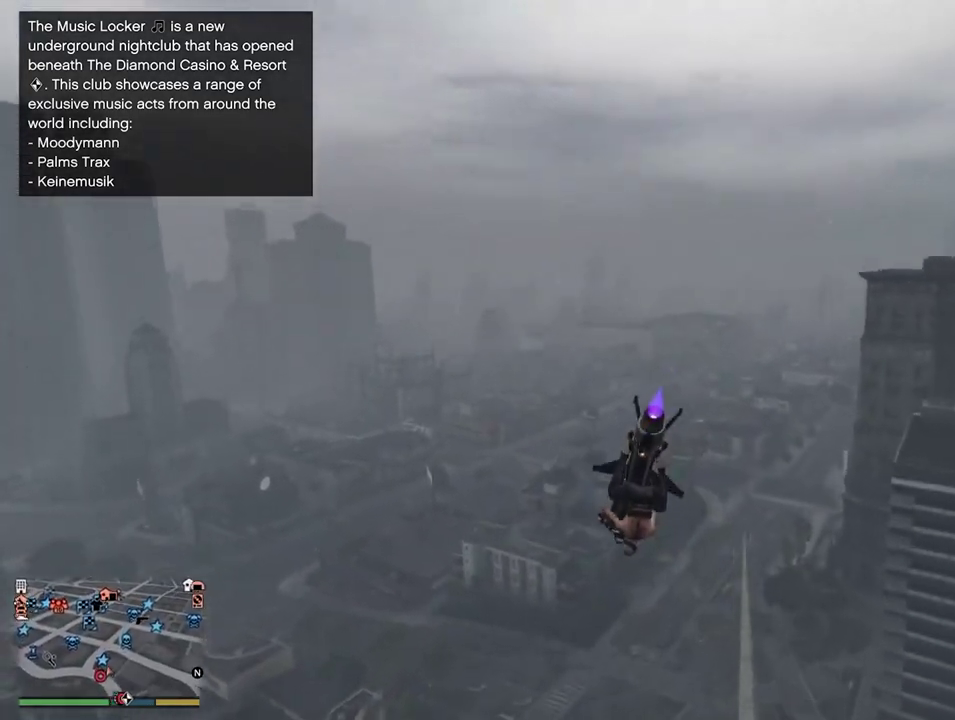
{"dt_ms": 500, "buttons": ["R1", "R2"], "left_stick": "up-left", "right_stick": "center", "events": [[117, "left_stick", "up"], [300, "L1", "down"], [383, "L1", "up"], [433, "left_stick", "up-left"]]}
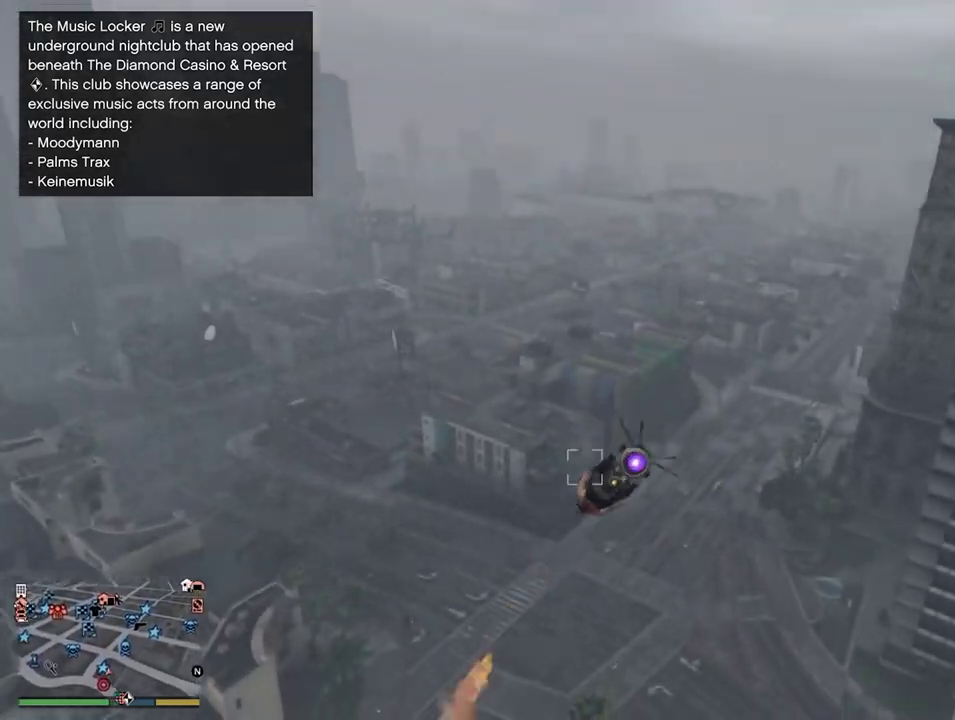
{"dt_ms": 400, "buttons": ["R1", "R2"], "left_stick": "up-left", "right_stick": "center", "events": []}
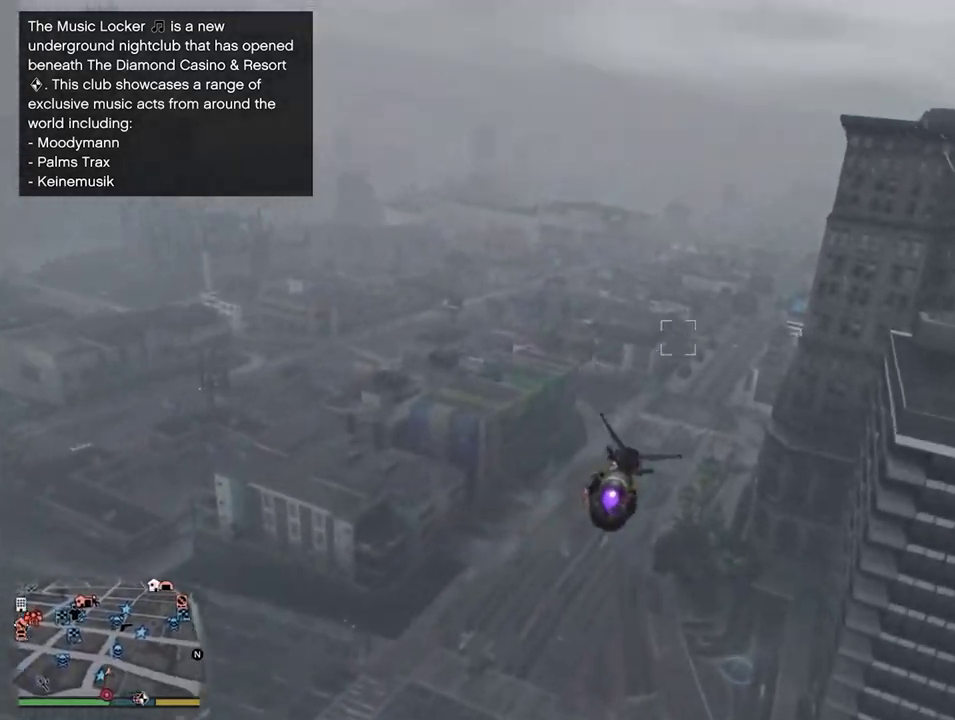
{"dt_ms": 600, "buttons": ["R1", "R2"], "left_stick": "up", "right_stick": "center", "events": [[67, "left_stick", "down-left"], [383, "left_stick", "left"], [450, "left_stick", "up-left"], [550, "left_stick", "up"]]}
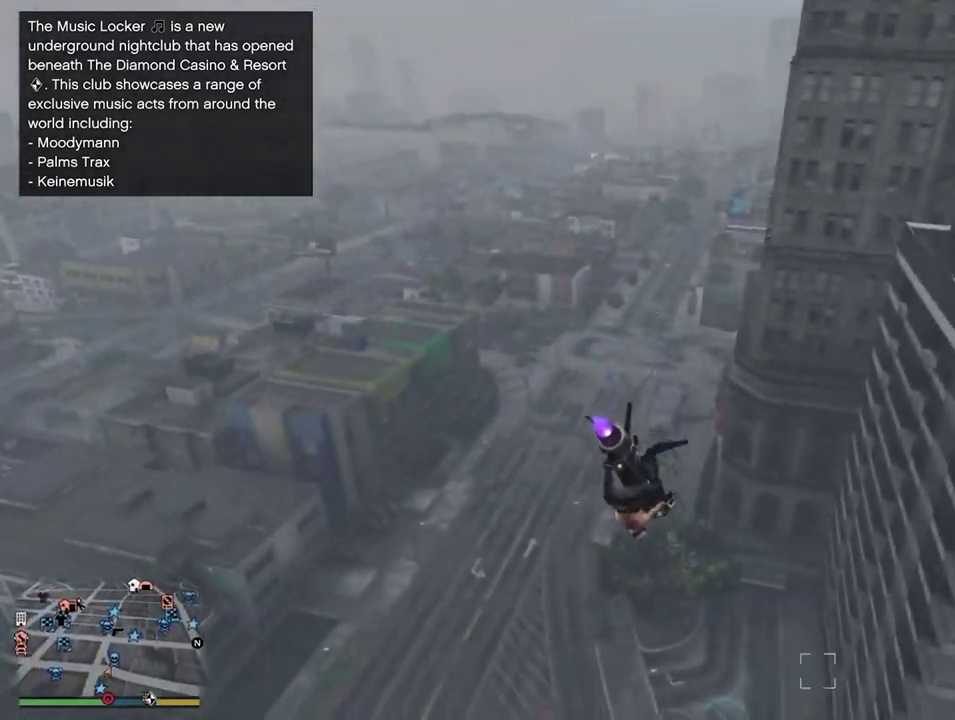
{"dt_ms": 300, "buttons": ["R1", "R2"], "left_stick": "up", "right_stick": "center", "events": []}
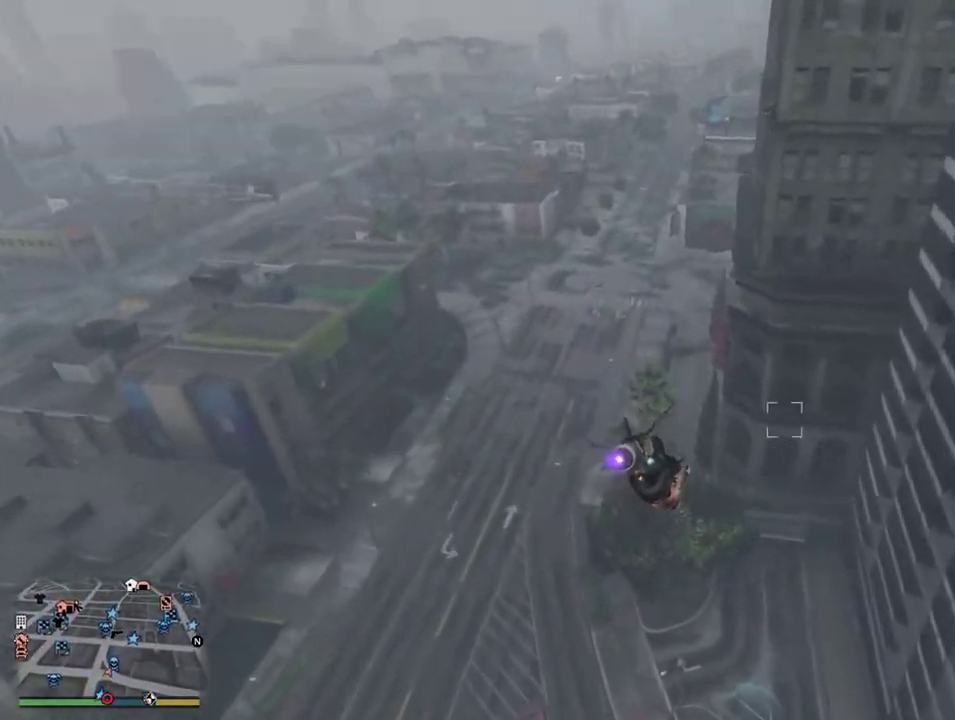
{"dt_ms": 900, "buttons": ["R1", "R2"], "left_stick": "up-right", "right_stick": "center", "events": [[383, "left_stick", "up-right"], [450, "left_stick", "right"], [667, "left_stick", "up-right"]]}
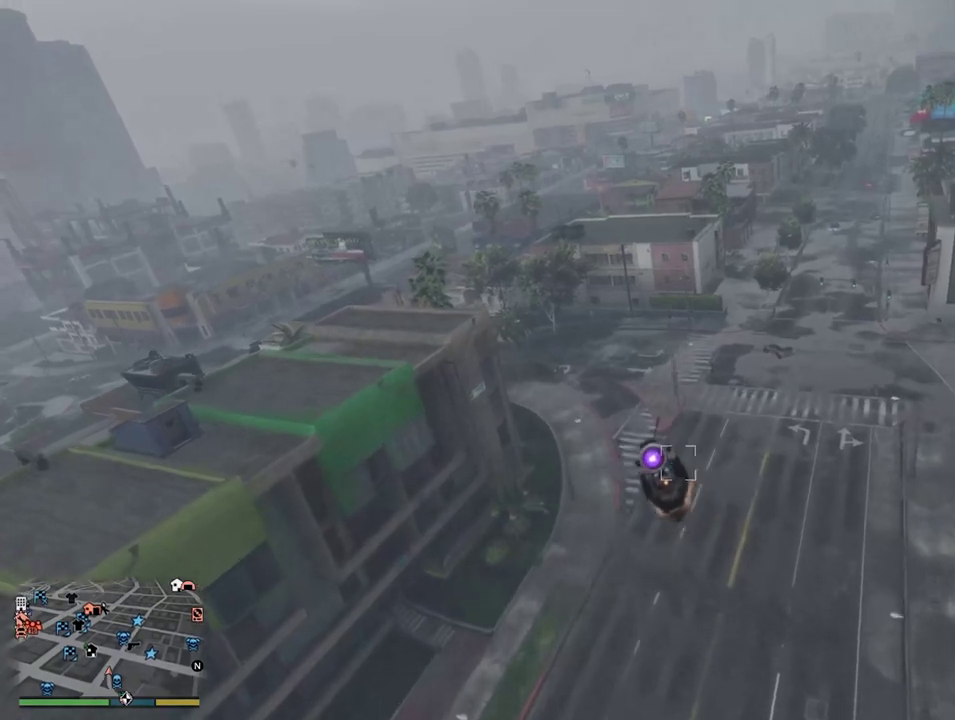
{"dt_ms": 300, "buttons": ["R1", "R2"], "left_stick": "up-right", "right_stick": "center", "events": []}
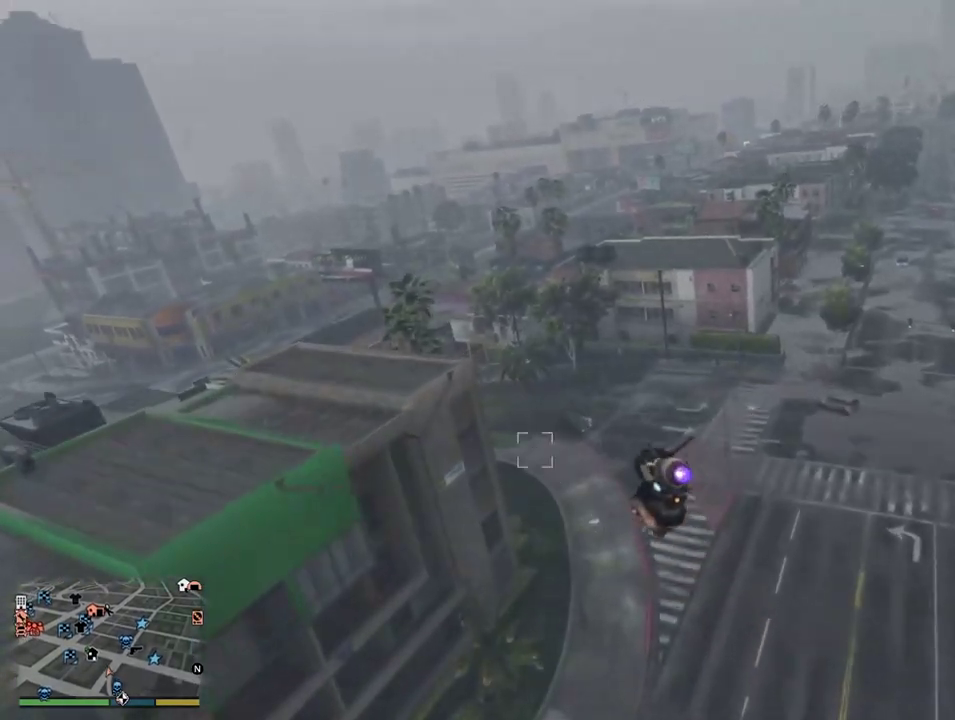
{"dt_ms": 600, "buttons": ["R1", "R2"], "left_stick": "up", "right_stick": "center", "events": [[300, "left_stick", "up"]]}
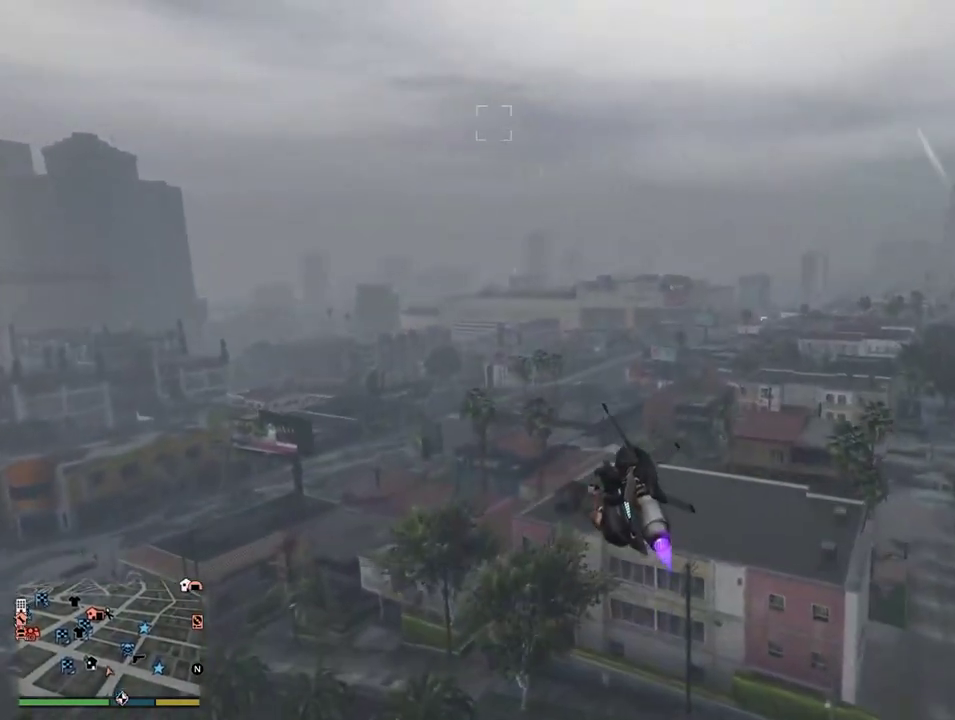
{"dt_ms": 400, "buttons": ["R1", "R2"], "left_stick": "down-left", "right_stick": "center", "events": [[50, "left_stick", "up-left"], [150, "left_stick", "down-left"]]}